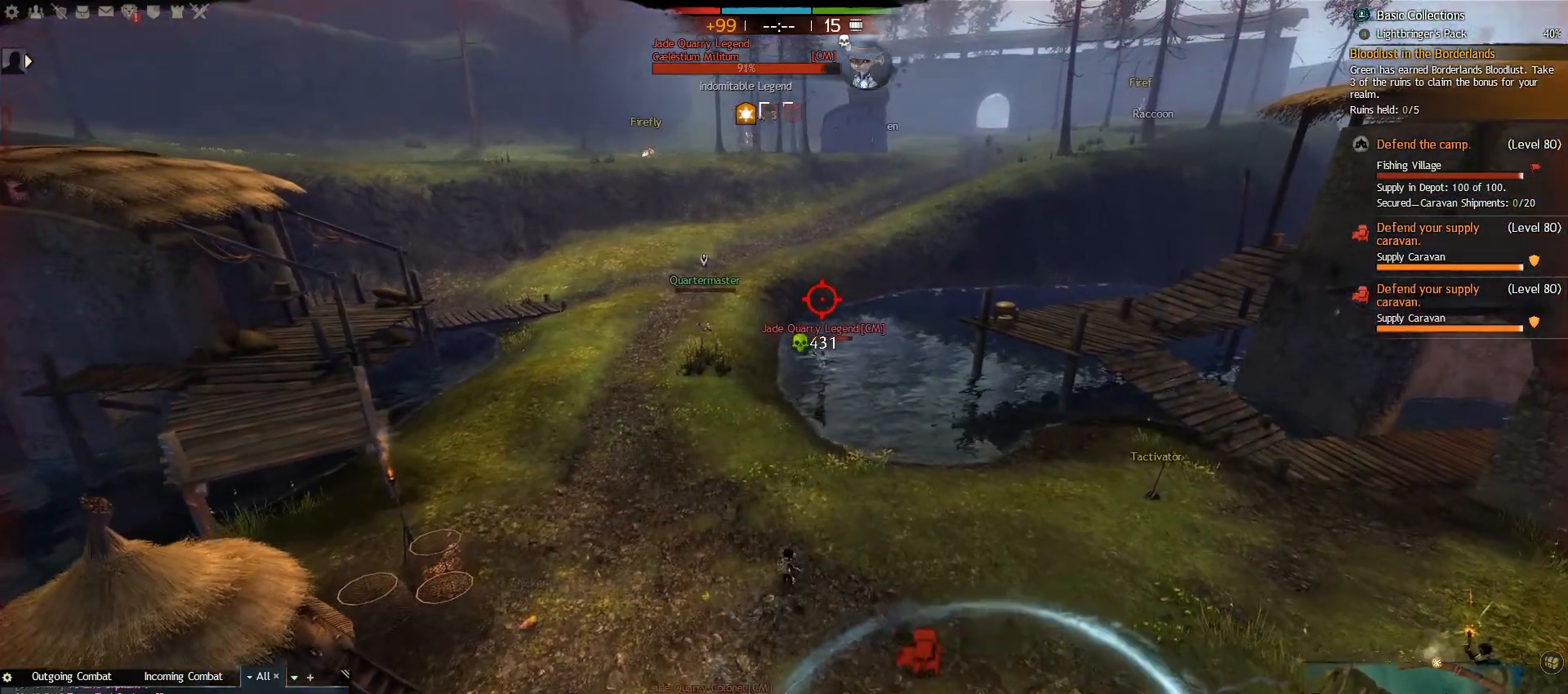
Gameplay with keyboard and mouse; each line is a JSON object with the keys and mouse buttons held at the frame after it. "events" lists presses ("down") and releases ("up") of ".", "/", "0", "1", "2", "3", "4", "5", "6", "7", "8", "9", "a", "alt_l", "alt_r", "b", "backslash", "backspace", "c", "caps_lock", "comma", "ctrl_l", "ctrl_r", "d", "e", "equals", "escape", "f", "f1", "f10", "f11", "f12", "f2", "f3", "f4", "f5", "f6", "f7", "f8", "f9", "g", "h", "i", "j", "k", "l", "lbracket", "m", "minus", "n", "o", "p", "q", "quote", "r", "rbracket", "return", "s", "semicolon", "shift_l", "shift_r", "space", "super", "t", "tab", "tilde", "u", "v", "w", "x", "y", "z", "mouse_left", "mouse_right", "mouse_wheel_up" and "mouse_wheel_down" between this image and that frame as [ms after this image, input, new state], when the widget could be followed in between. "mouse_left", "mouse_right", "mouse_wheel_up", "mouse_wheel_down" = the "left", "right", "wheel_up", "wheel_down" buttons of the "mouse" list. No other keys are recorded. Mouse movement is not recorded.
{"keys": ["w"], "mouse": [], "events": [[17, "v", "down"], [100, "v", "up"], [167, "v", "down"], [300, "v", "up"]]}
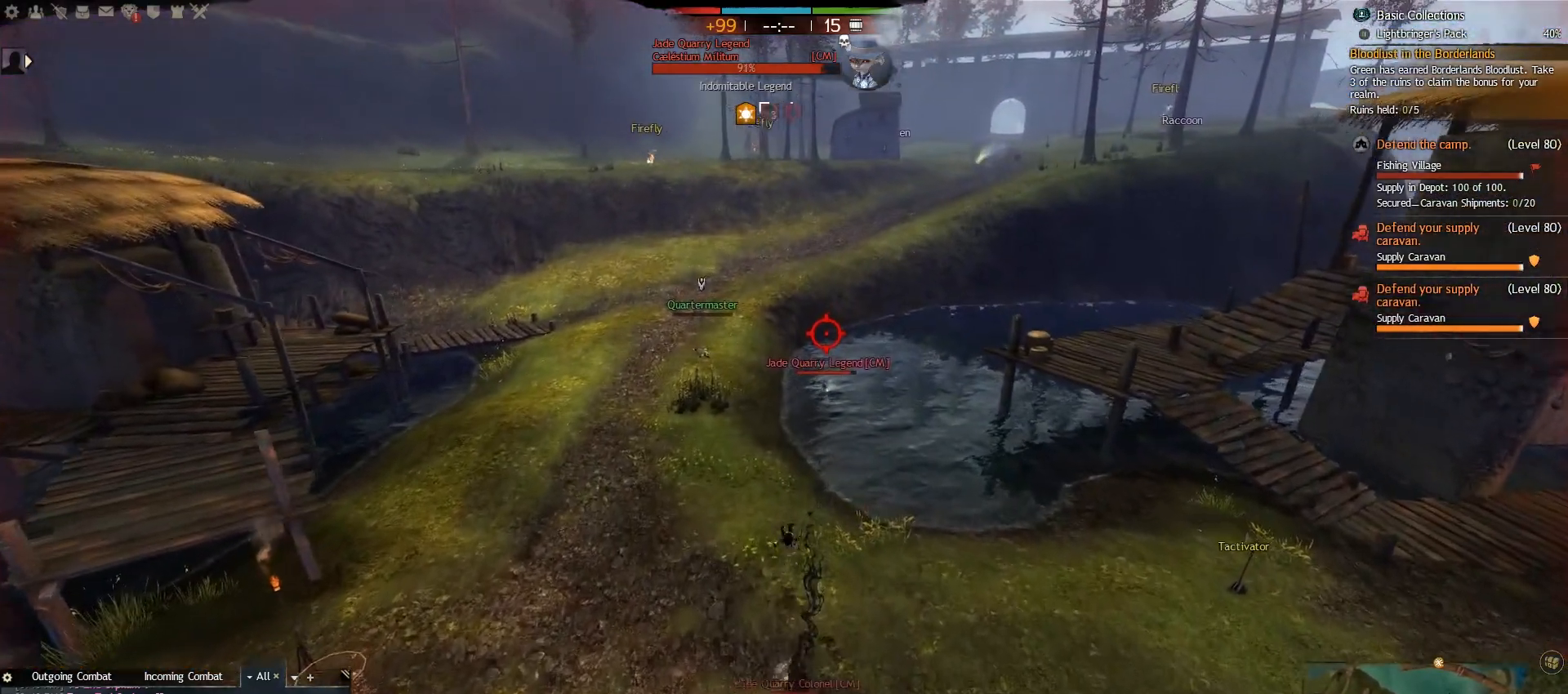
{"keys": ["3", "w"], "mouse": [], "events": [[233, "t", "down"], [367, "t", "up"], [467, "3", "down"]]}
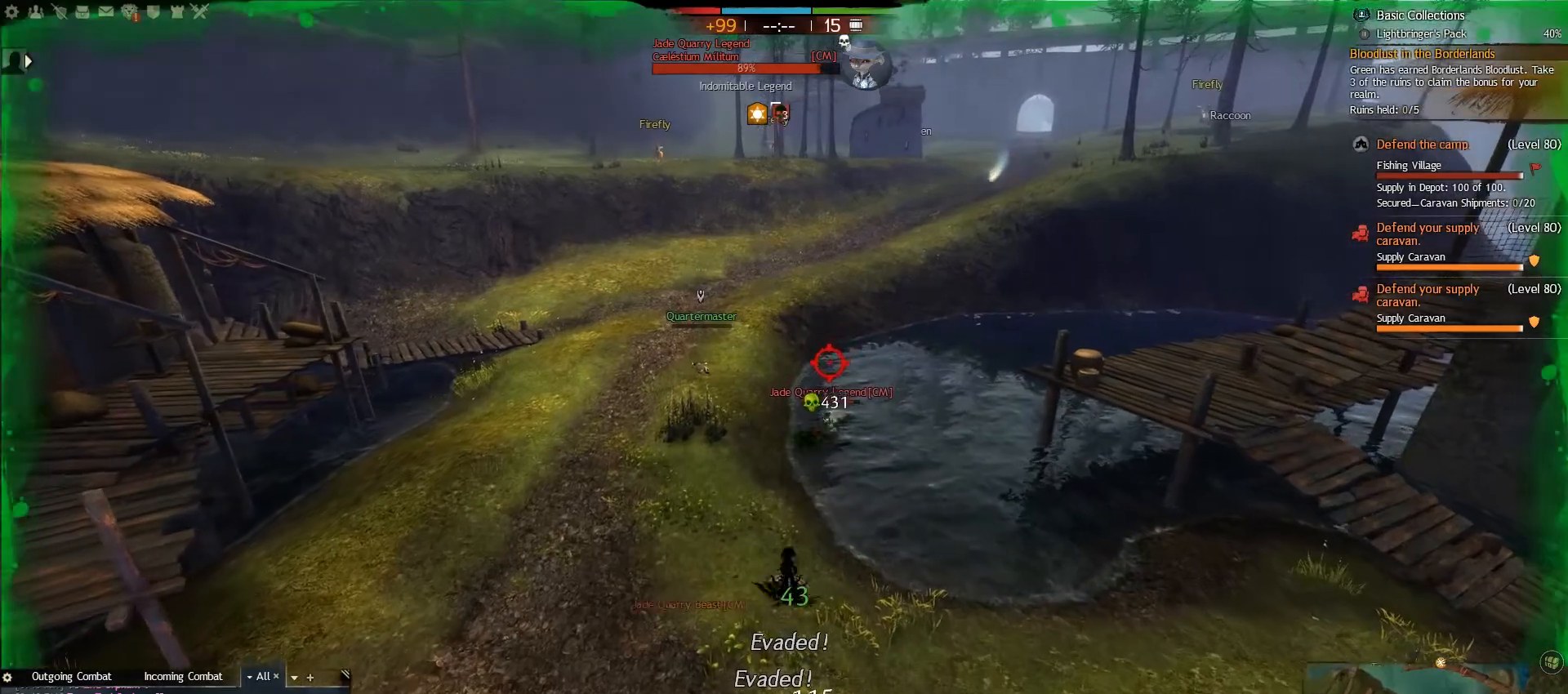
{"keys": ["a", "w"], "mouse": [], "events": [[67, "3", "up"], [133, "2", "down"], [233, "a", "down"], [283, "2", "up"]]}
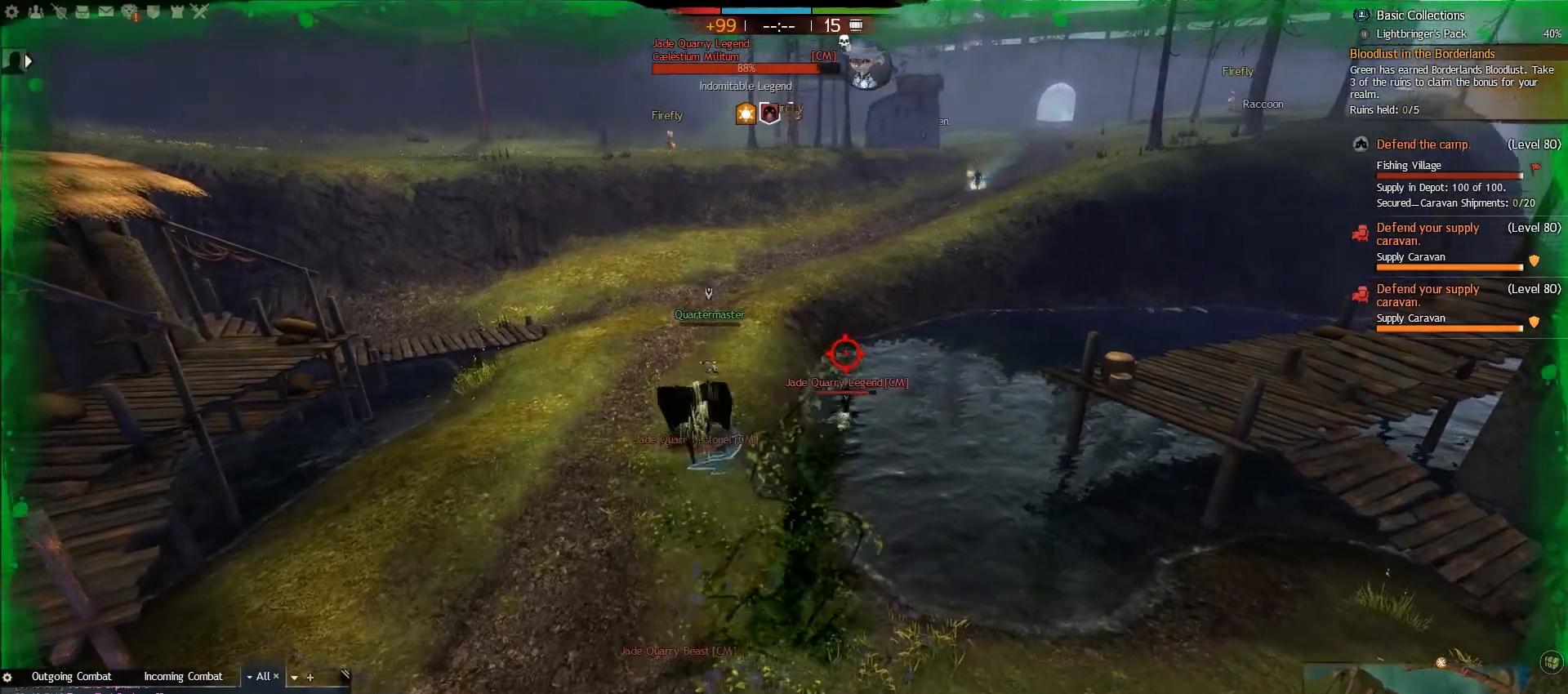
{"keys": ["d", "w"], "mouse": [], "events": [[50, "a", "up"], [250, "d", "down"]]}
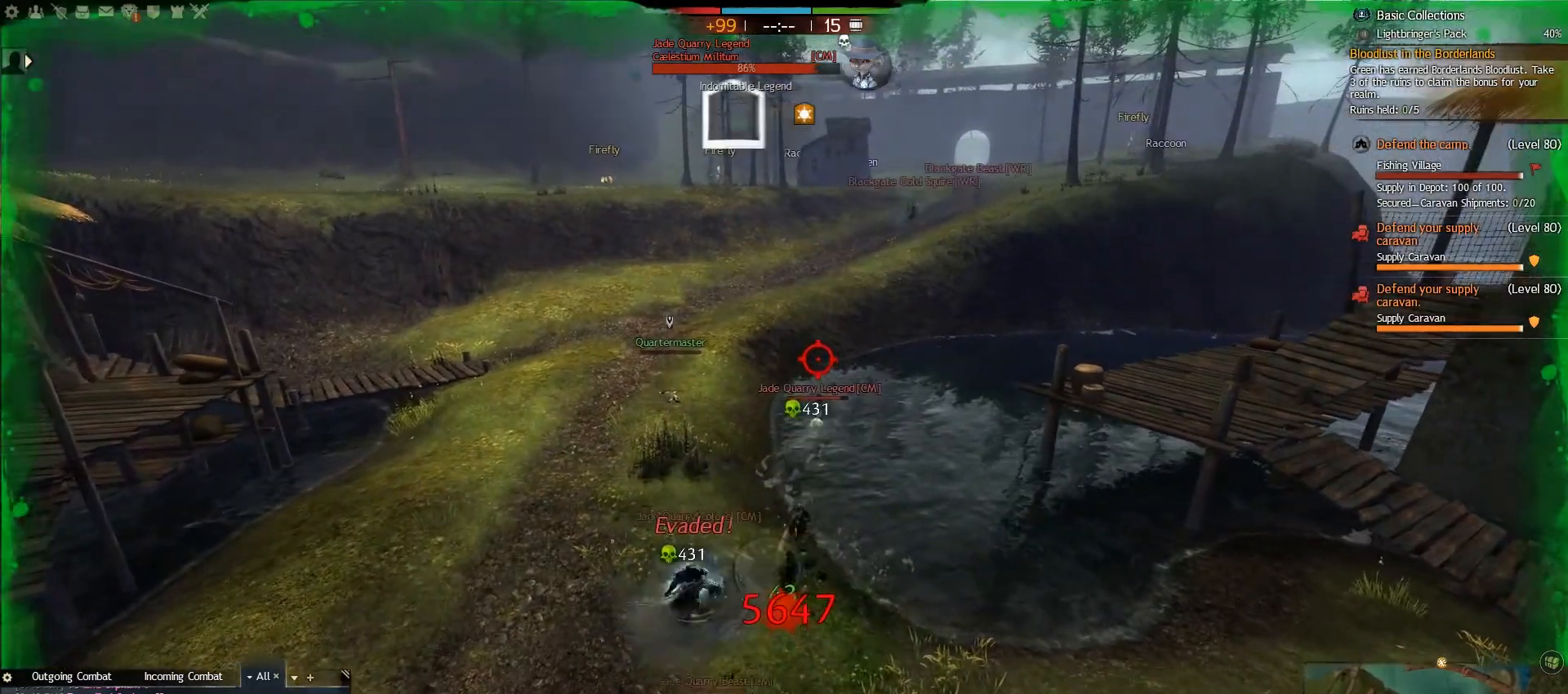
{"keys": ["w"], "mouse": [], "events": [[217, "d", "up"]]}
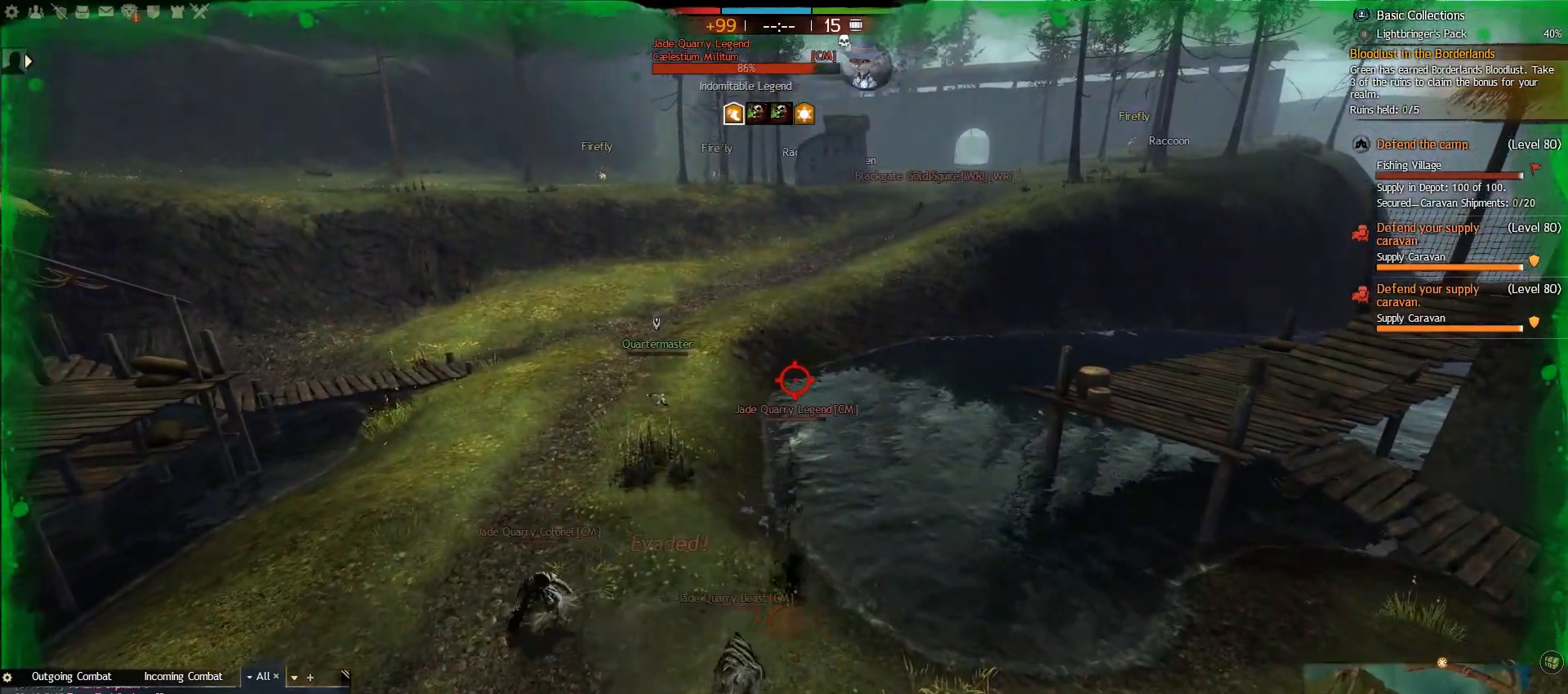
{"keys": ["w"], "mouse": [], "events": [[350, "5", "down"], [500, "5", "up"]]}
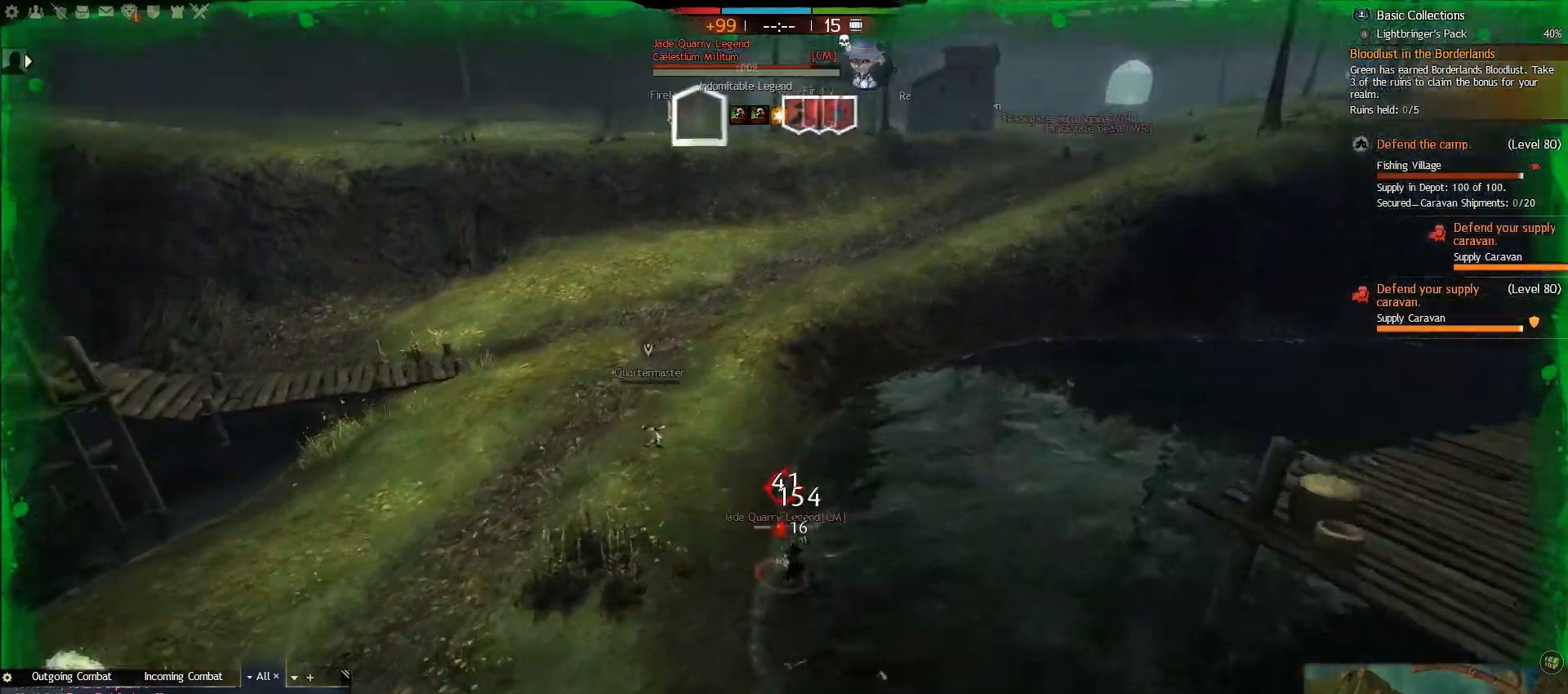
{"keys": ["a", "w"], "mouse": [], "events": [[50, "a", "down"]]}
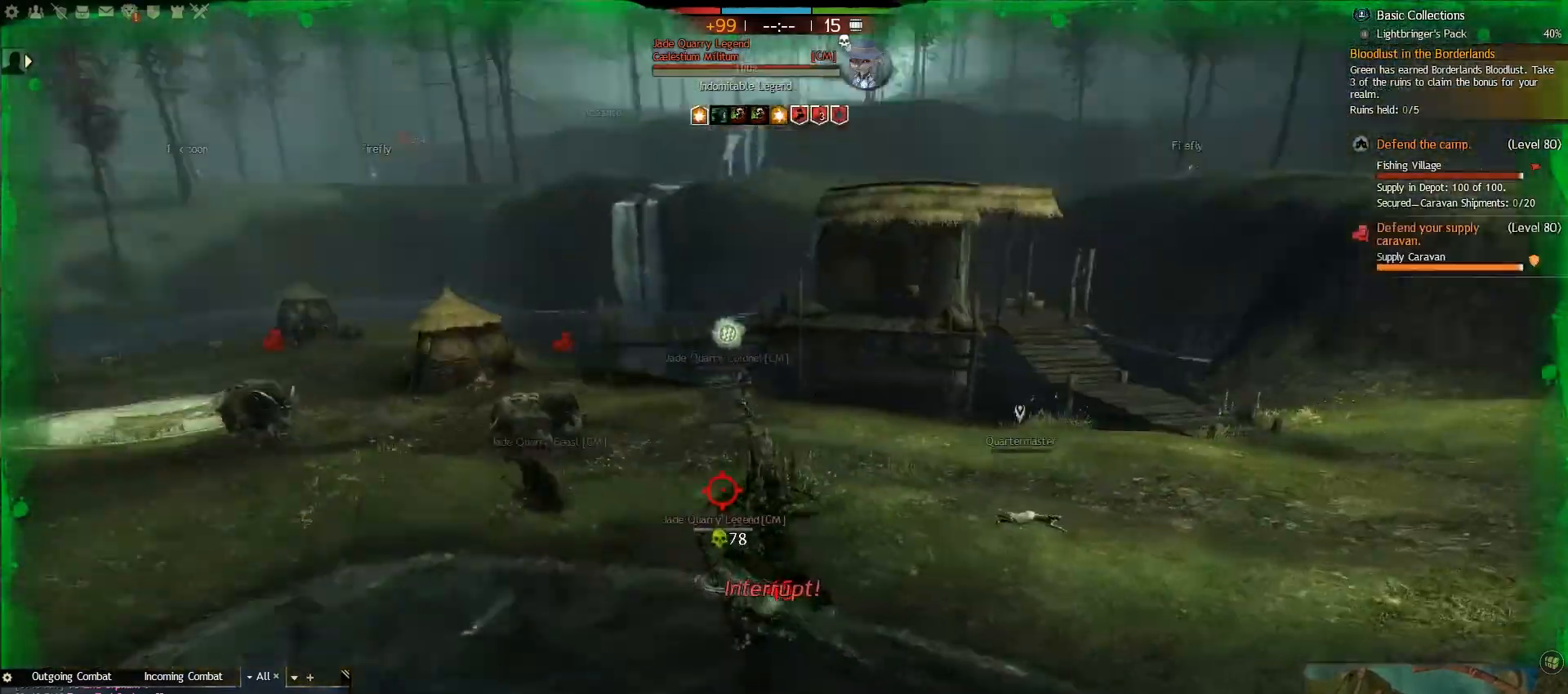
{"keys": ["a", "w"], "mouse": [], "events": [[33, "t", "down"], [150, "t", "up"]]}
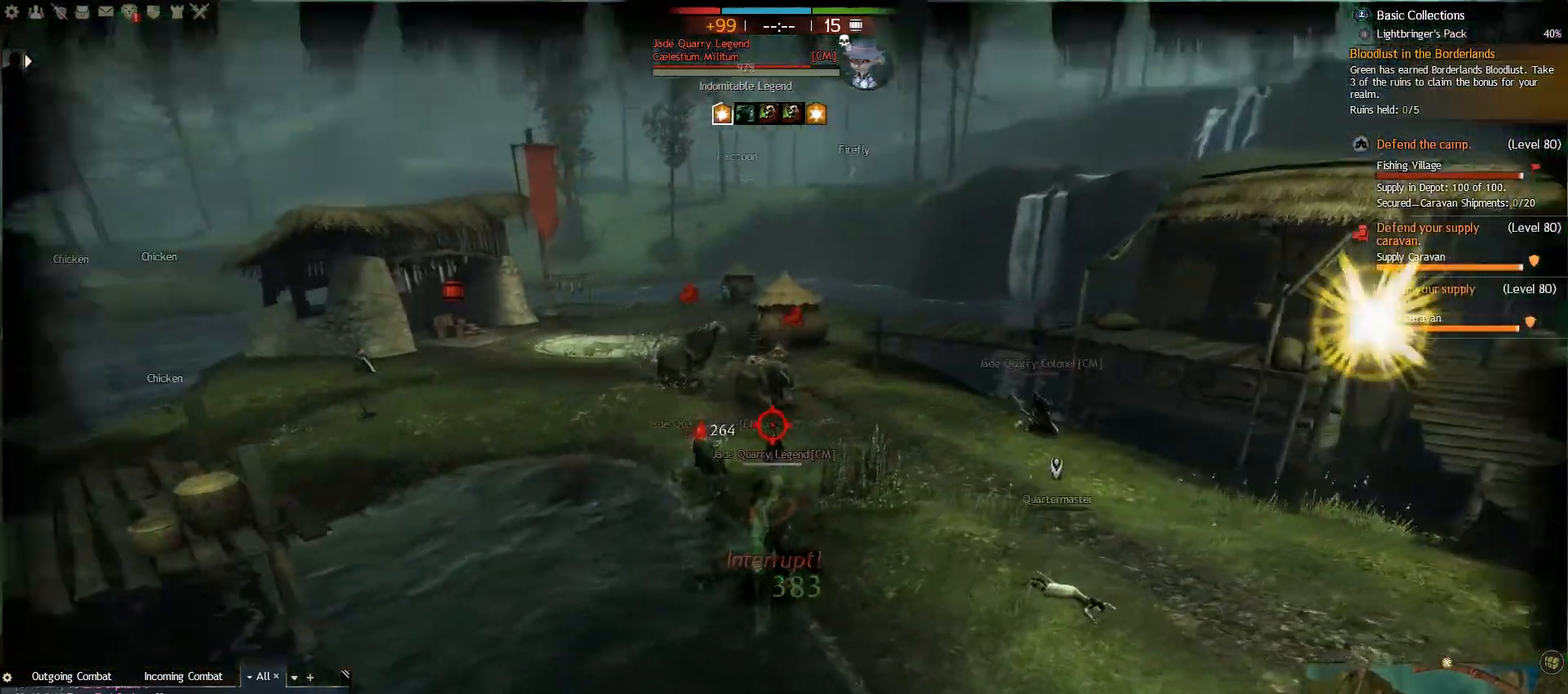
{"keys": ["q", "w"], "mouse": [], "events": [[133, "a", "up"], [483, "q", "down"]]}
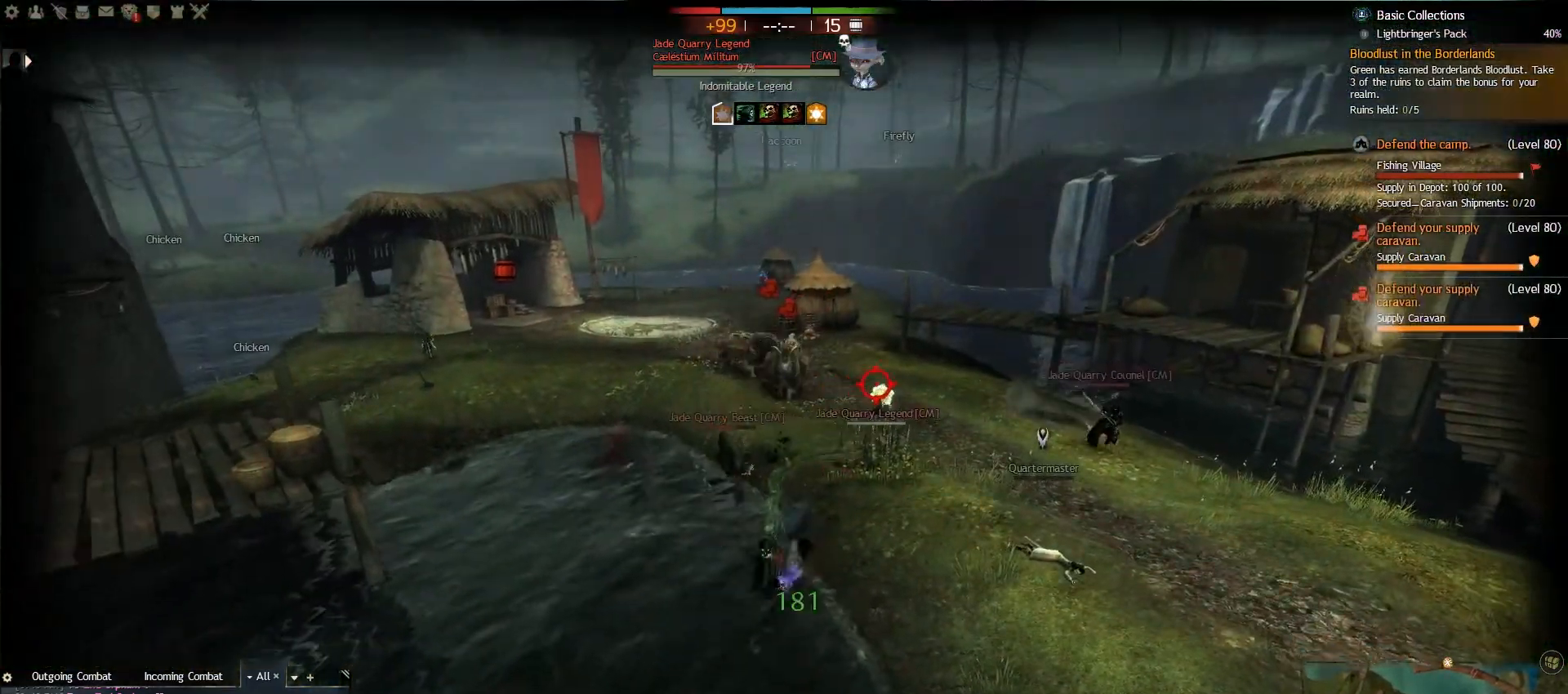
{"keys": ["v", "w"], "mouse": [], "events": [[117, "q", "up"], [183, "v", "down"], [283, "v", "up"], [367, "v", "down"], [433, "v", "up"], [483, "v", "down"]]}
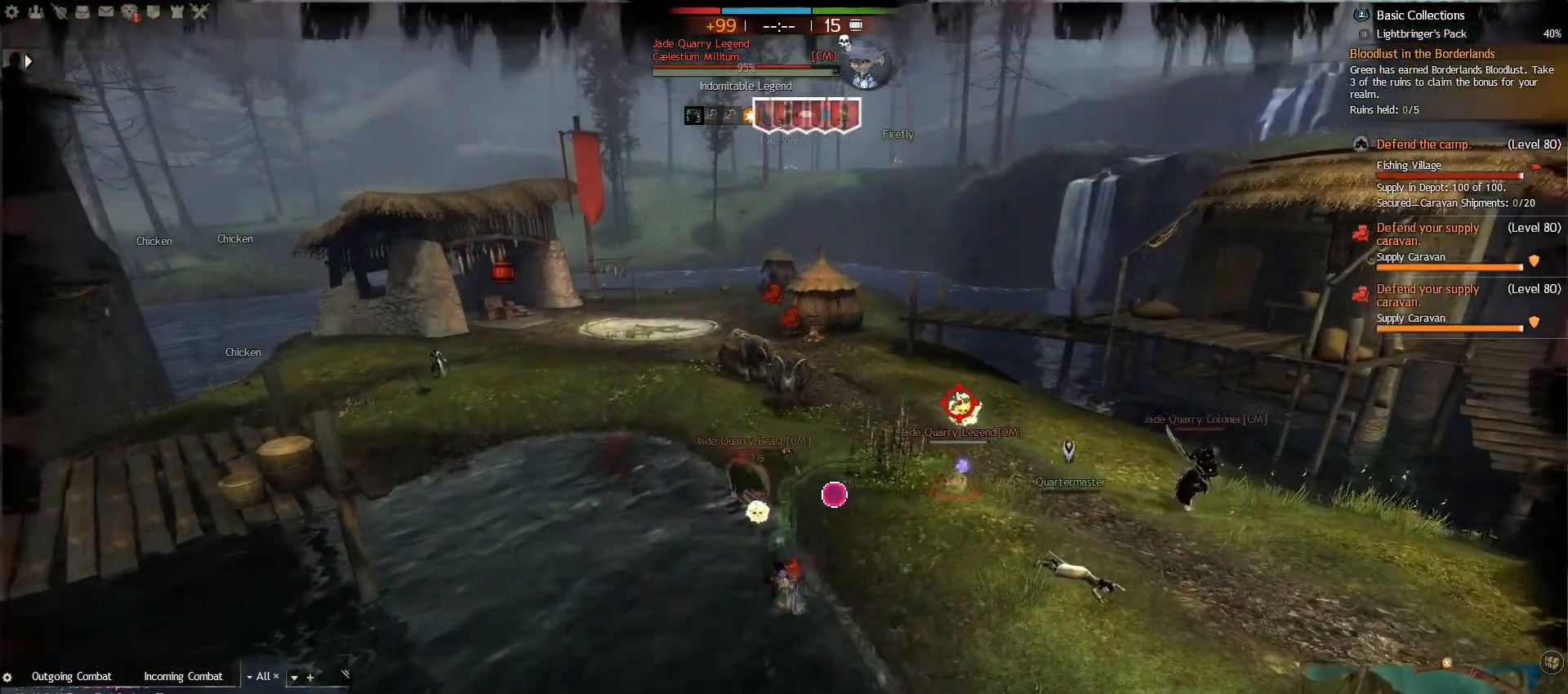
{"keys": ["w"], "mouse": [], "events": [[67, "v", "up"]]}
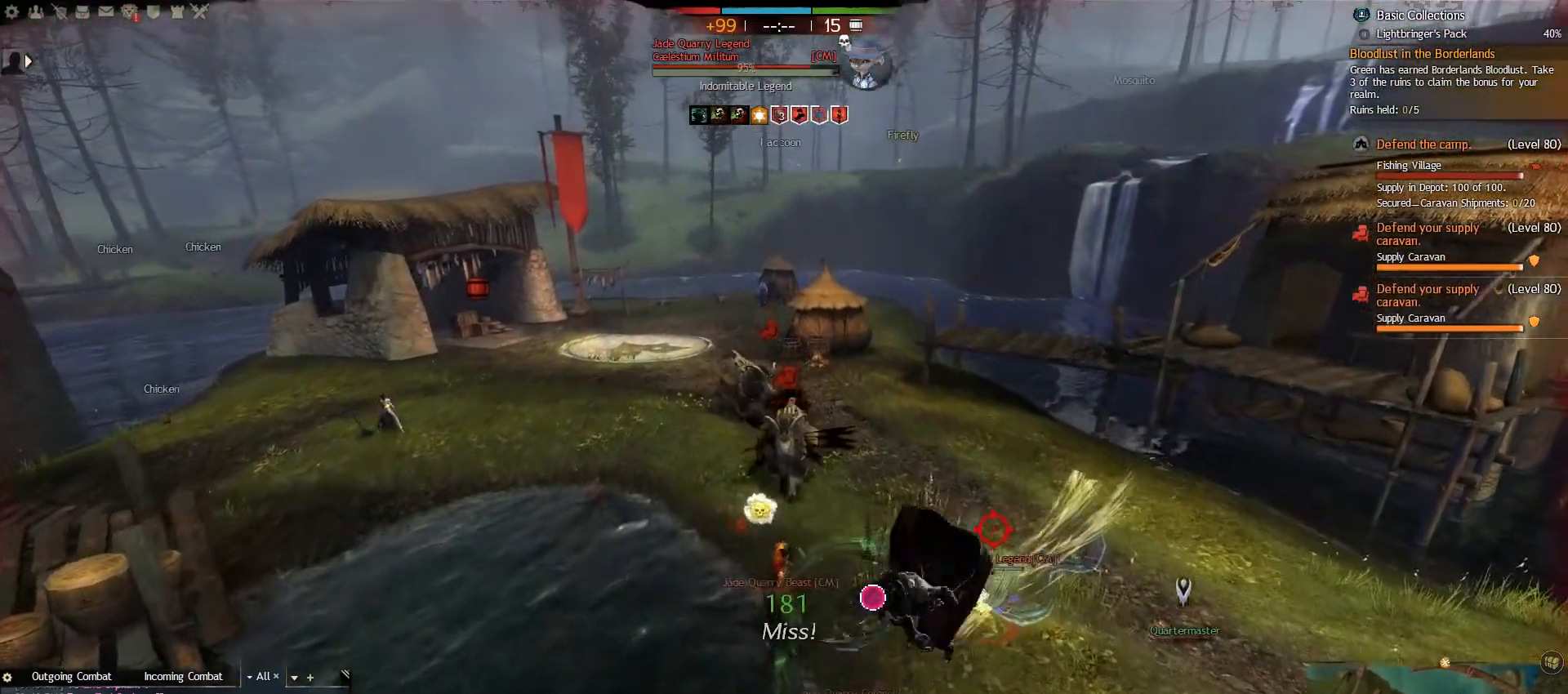
{"keys": ["a", "w"], "mouse": [], "events": [[33, "a", "down"], [233, "4", "down"], [383, "4", "up"]]}
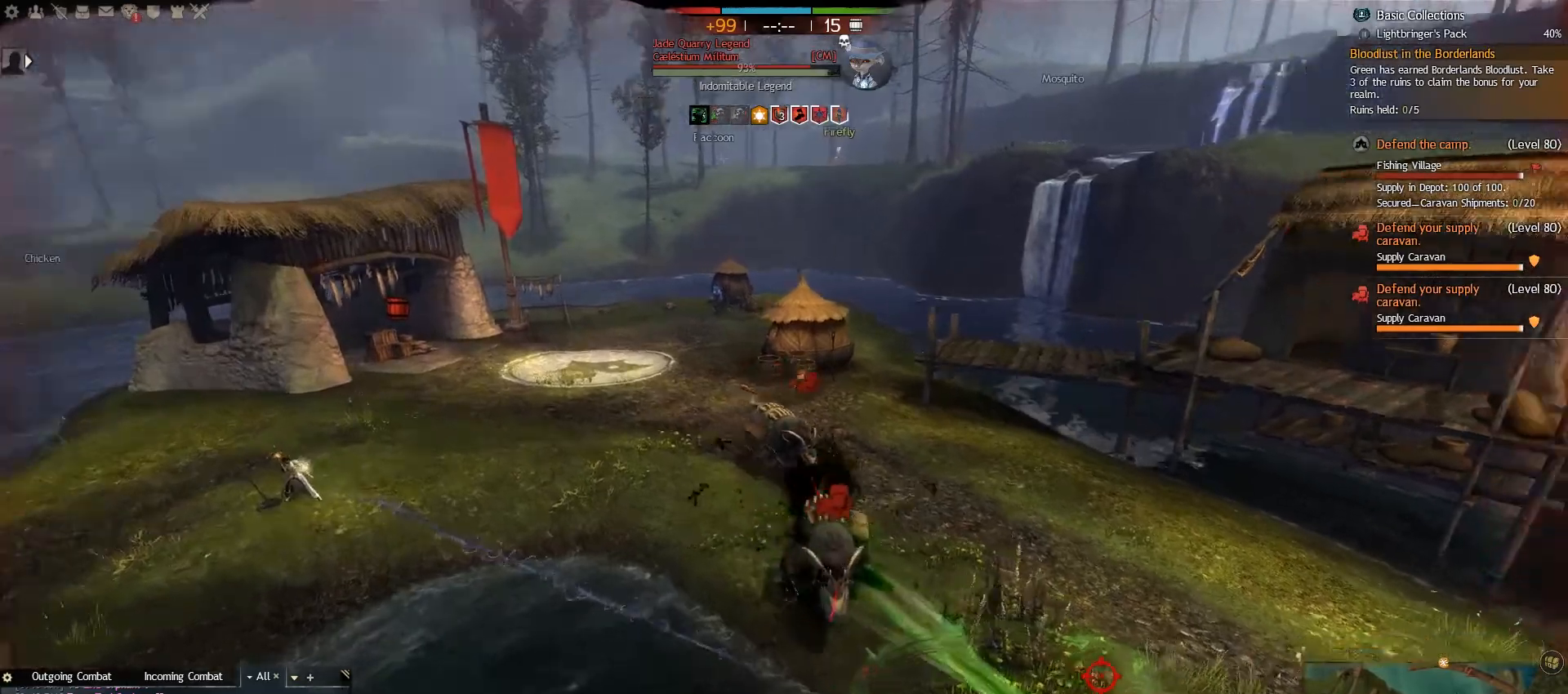
{"keys": ["a", "w"], "mouse": [], "events": []}
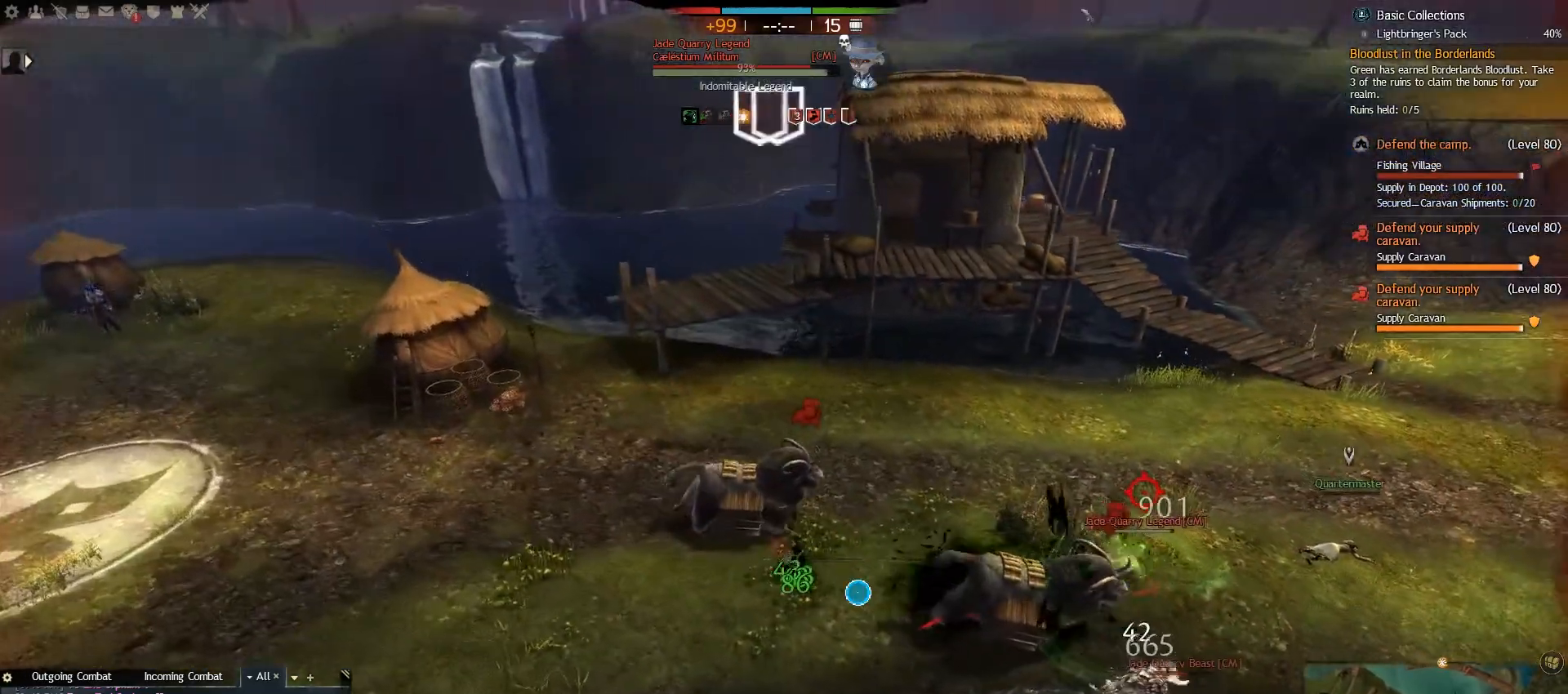
{"keys": ["a", "w"], "mouse": [], "events": [[117, "5", "down"], [233, "5", "up"]]}
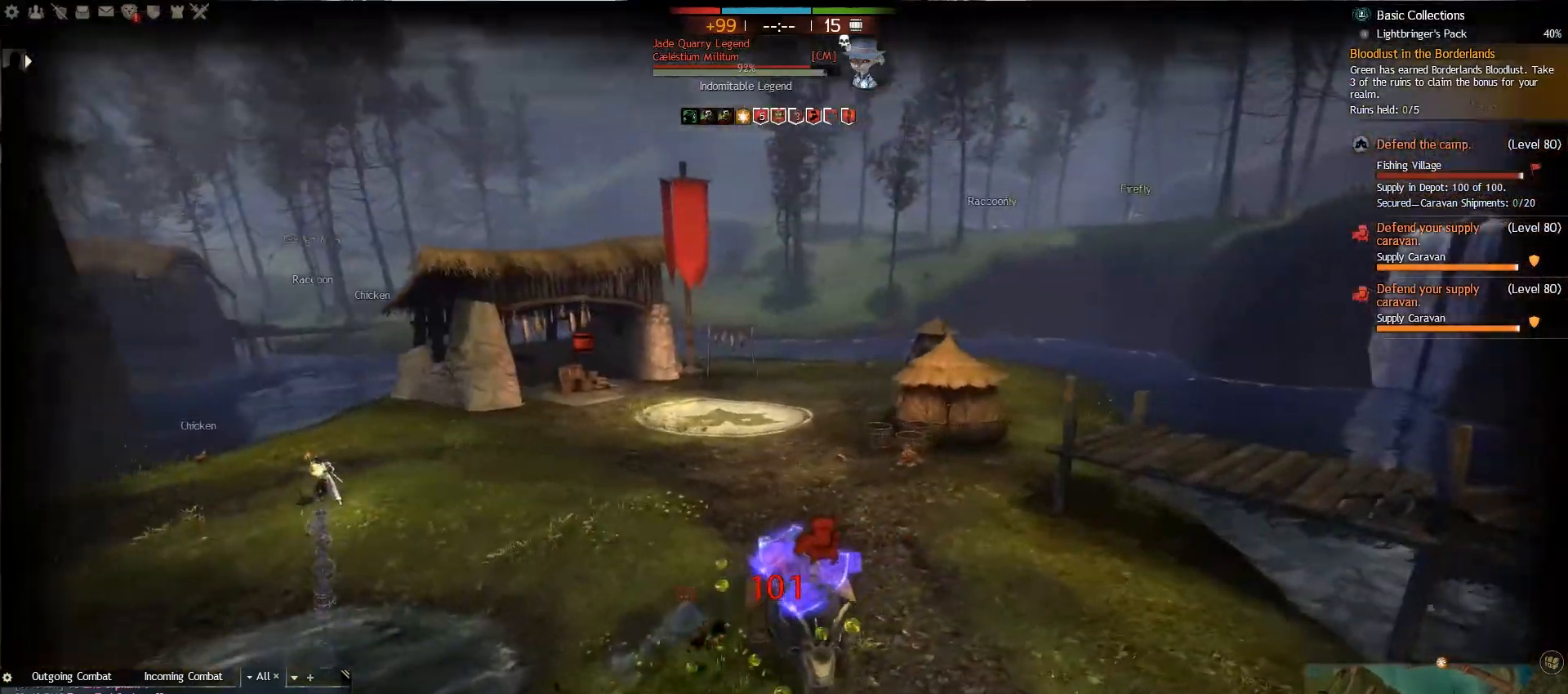
{"keys": ["w"], "mouse": [], "events": [[300, "a", "up"]]}
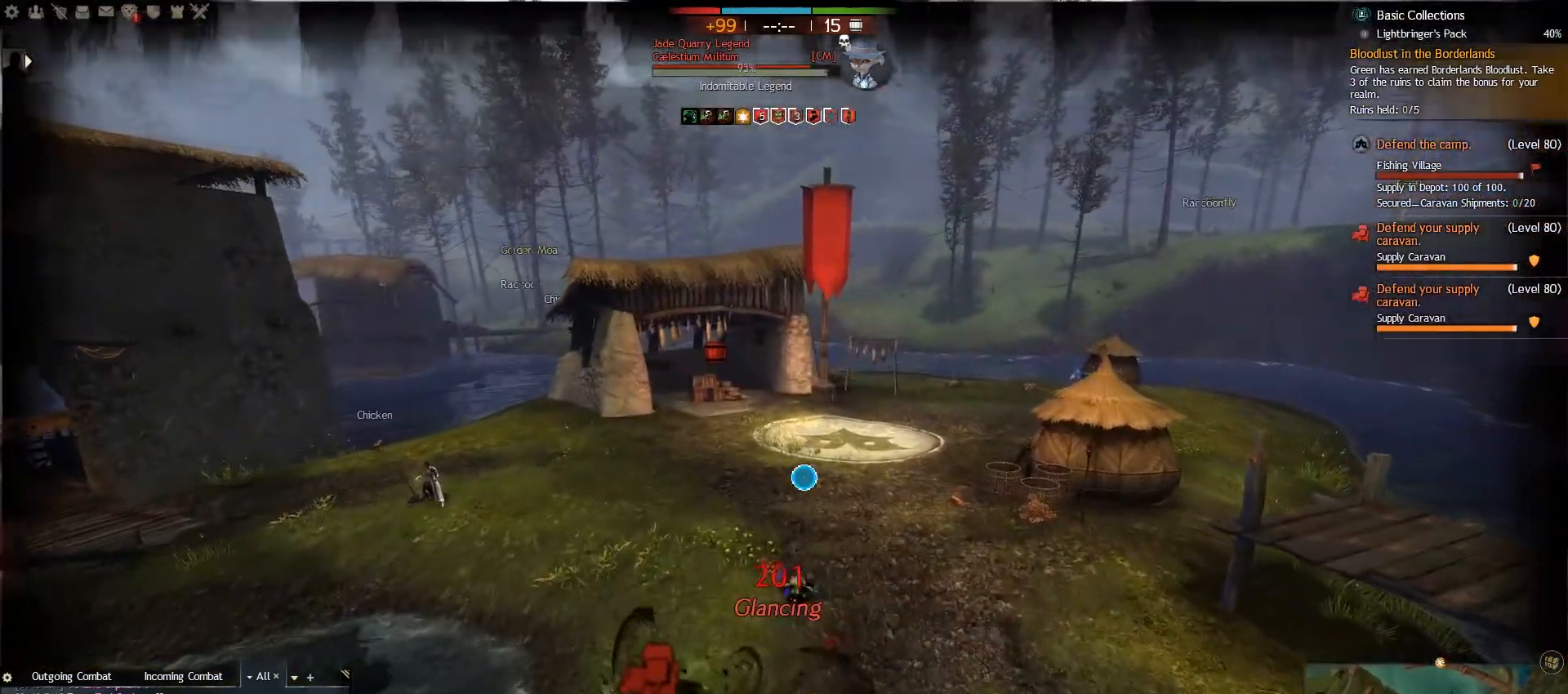
{"keys": ["w"], "mouse": [], "events": [[250, "v", "down"], [350, "v", "up"], [417, "v", "down"], [500, "v", "up"]]}
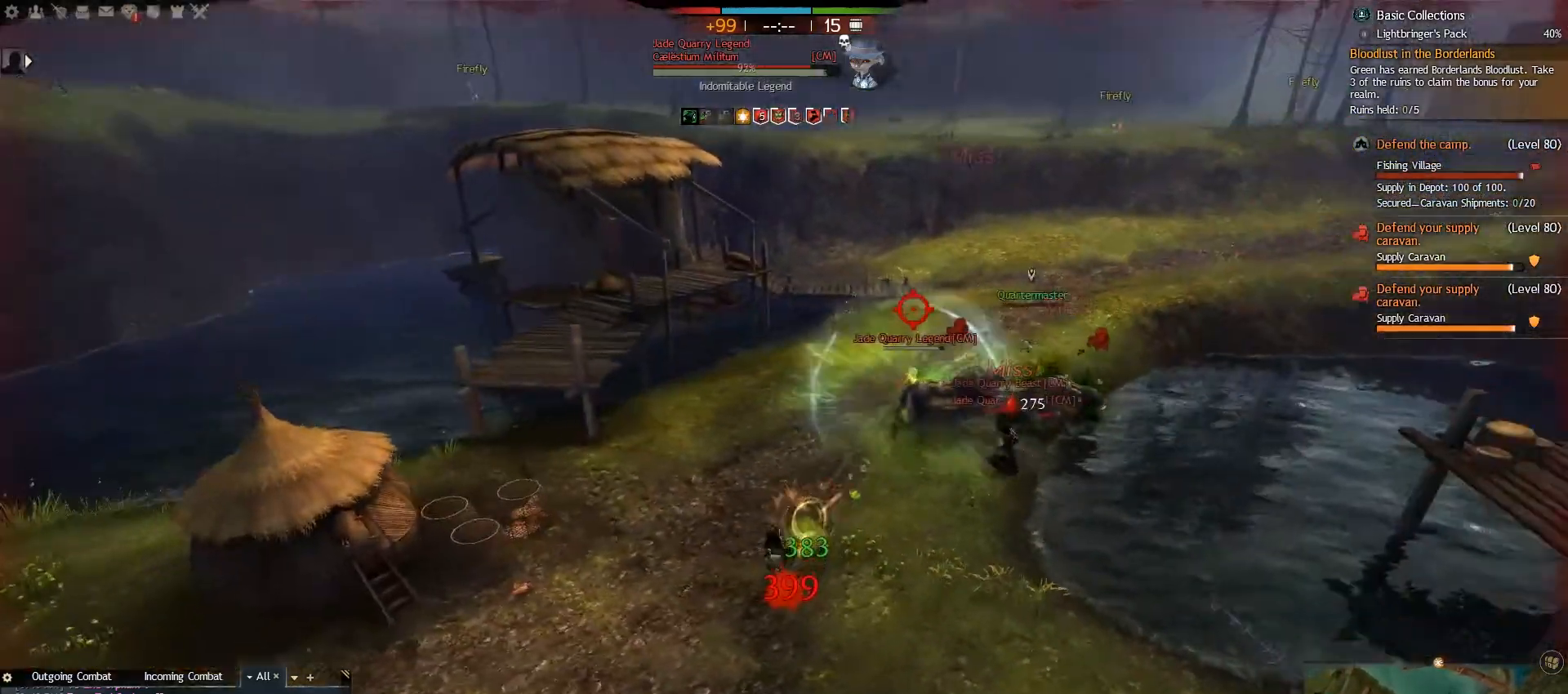
{"keys": ["w"], "mouse": [], "events": [[50, "v", "down"], [183, "v", "up"]]}
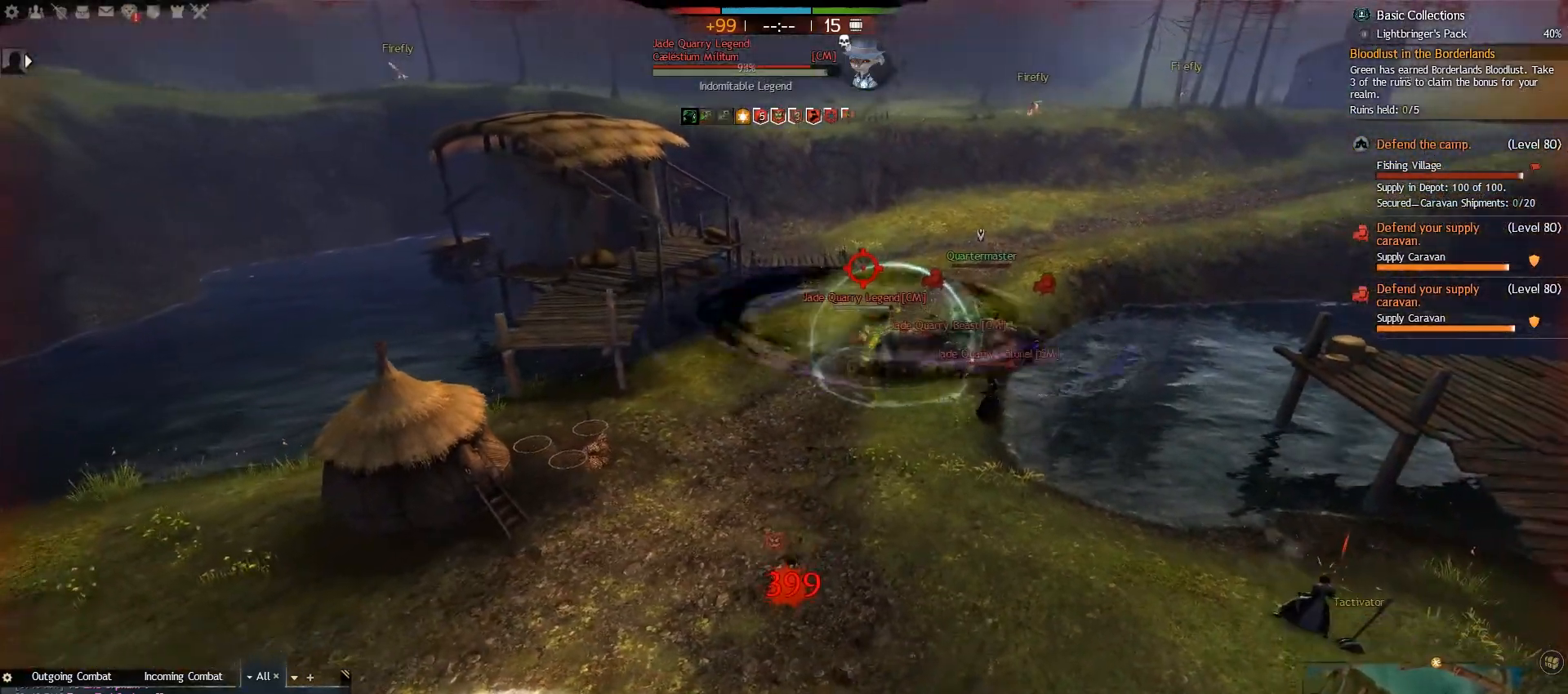
{"keys": ["a", "alt_l", "w"], "mouse": [], "events": [[400, "alt_l", "down"], [433, "a", "down"]]}
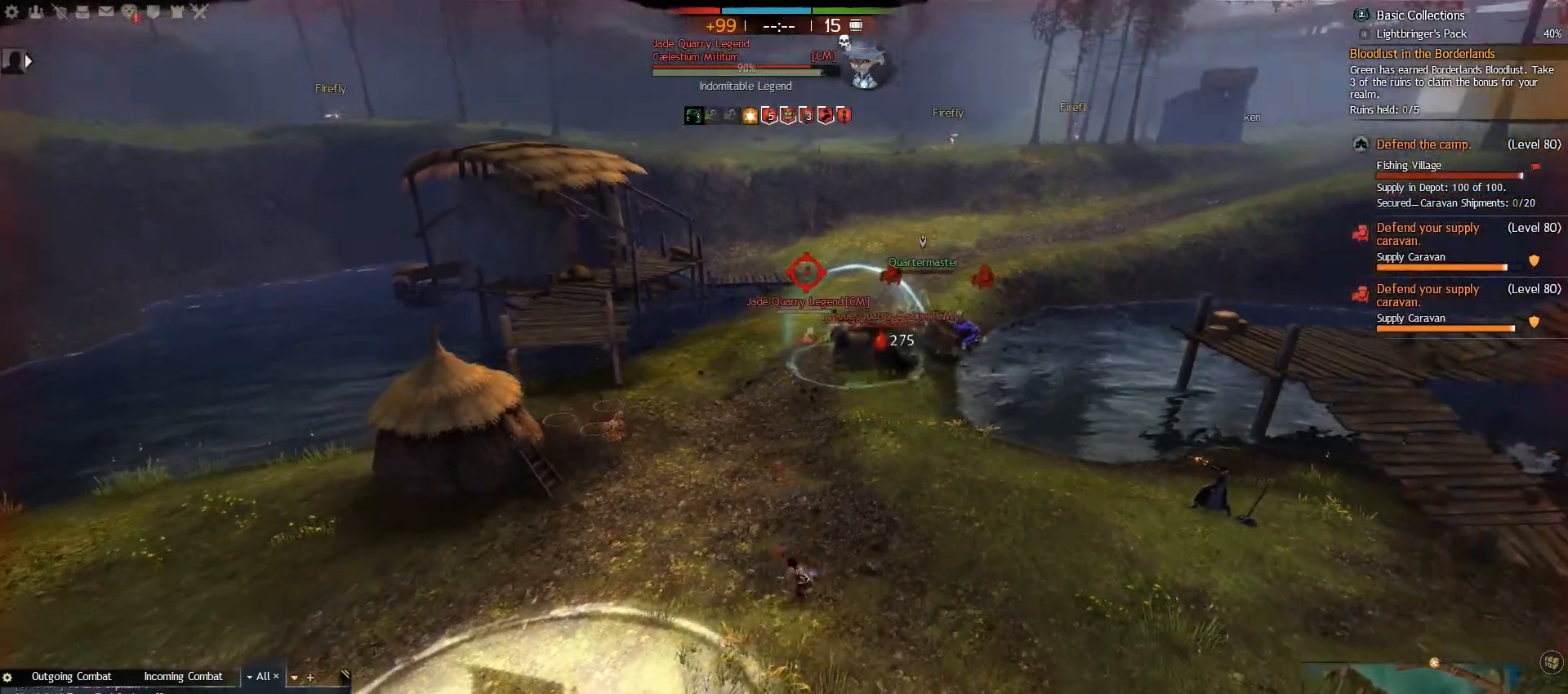
{"keys": ["a", "e"], "mouse": [], "events": [[50, "alt_l", "up"], [83, "e", "down"], [133, "w", "up"], [183, "e", "up"], [250, "e", "down"], [333, "e", "up"], [400, "e", "down"]]}
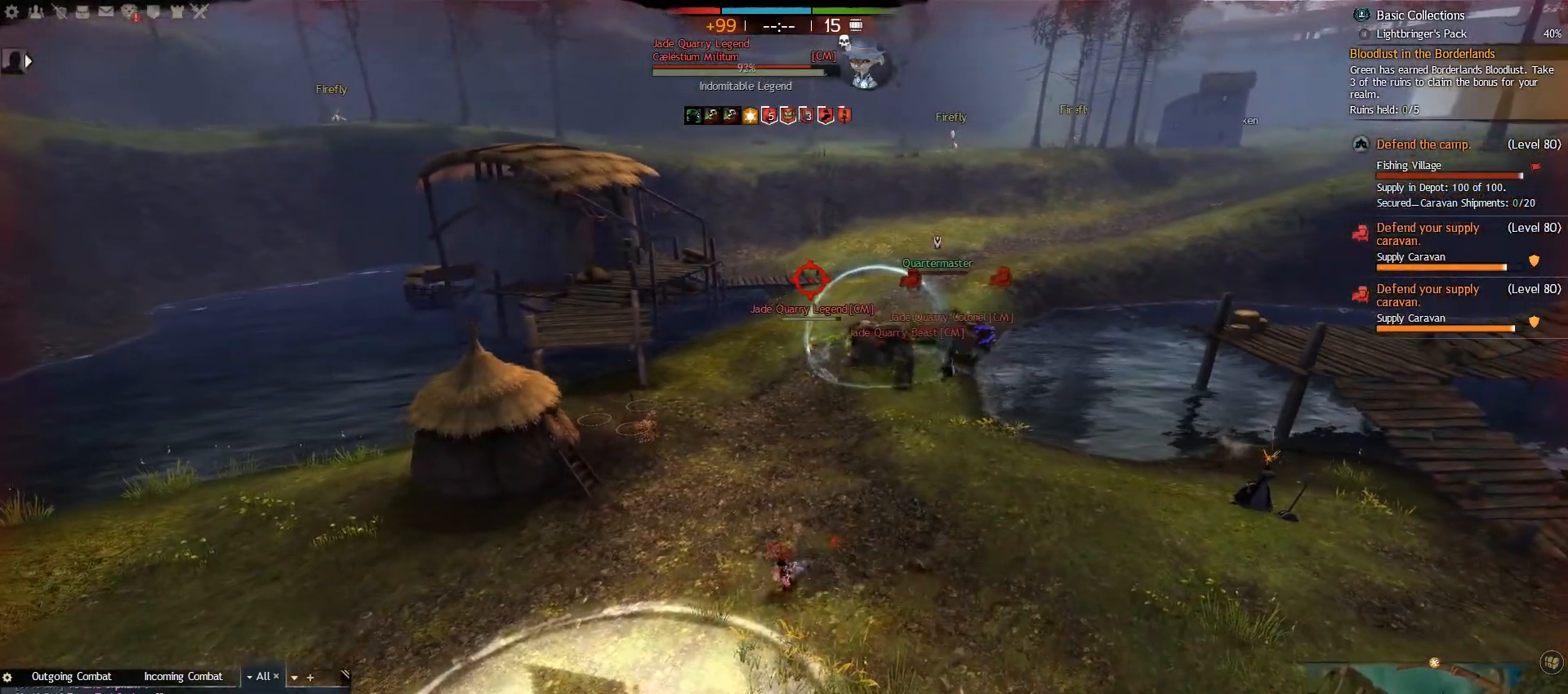
{"keys": ["a", "e", "s"], "mouse": [], "events": [[33, "e", "up"], [67, "e", "down"], [117, "s", "down"], [183, "e", "up"], [267, "e", "down"], [383, "e", "up"], [483, "e", "down"]]}
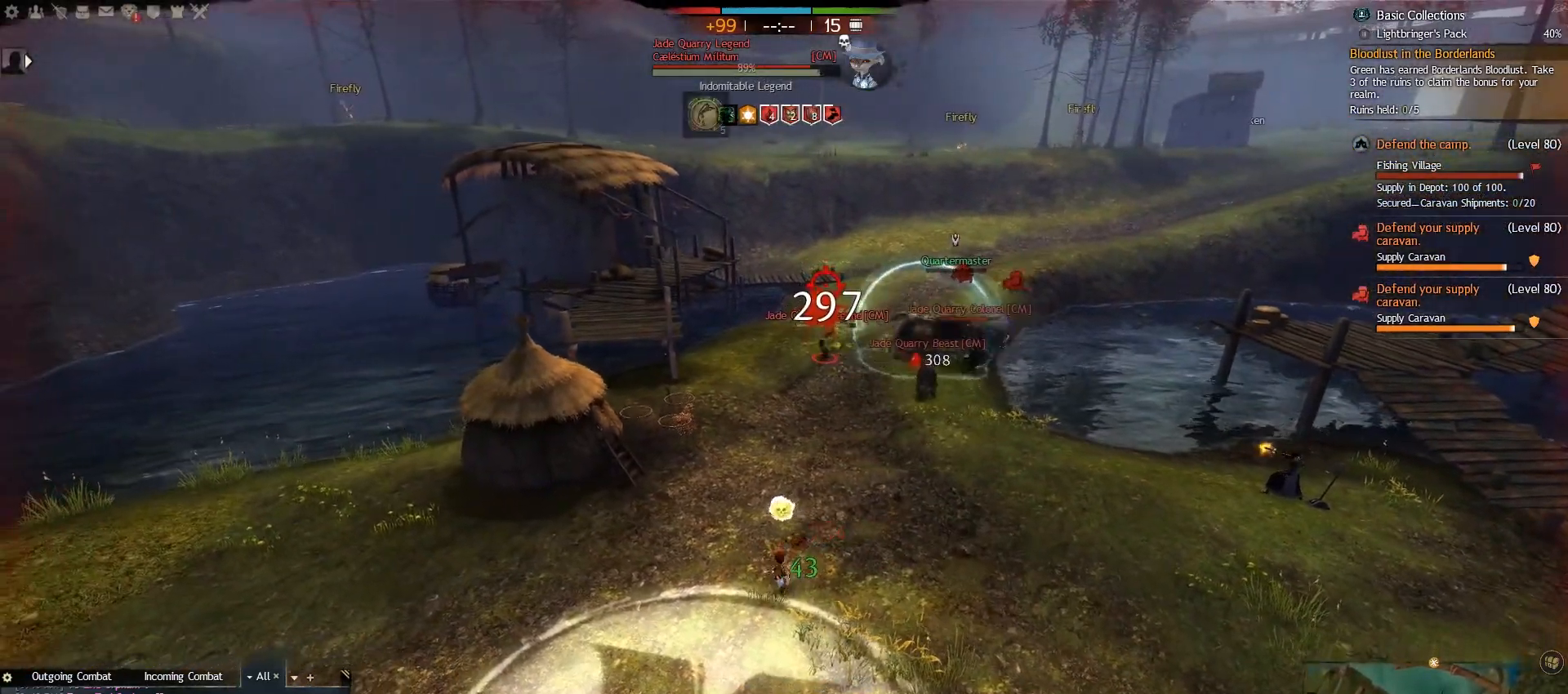
{"keys": ["a", "w"], "mouse": [], "events": [[33, "e", "up"], [83, "s", "up"], [233, "5", "down"], [317, "w", "down"], [350, "5", "up"]]}
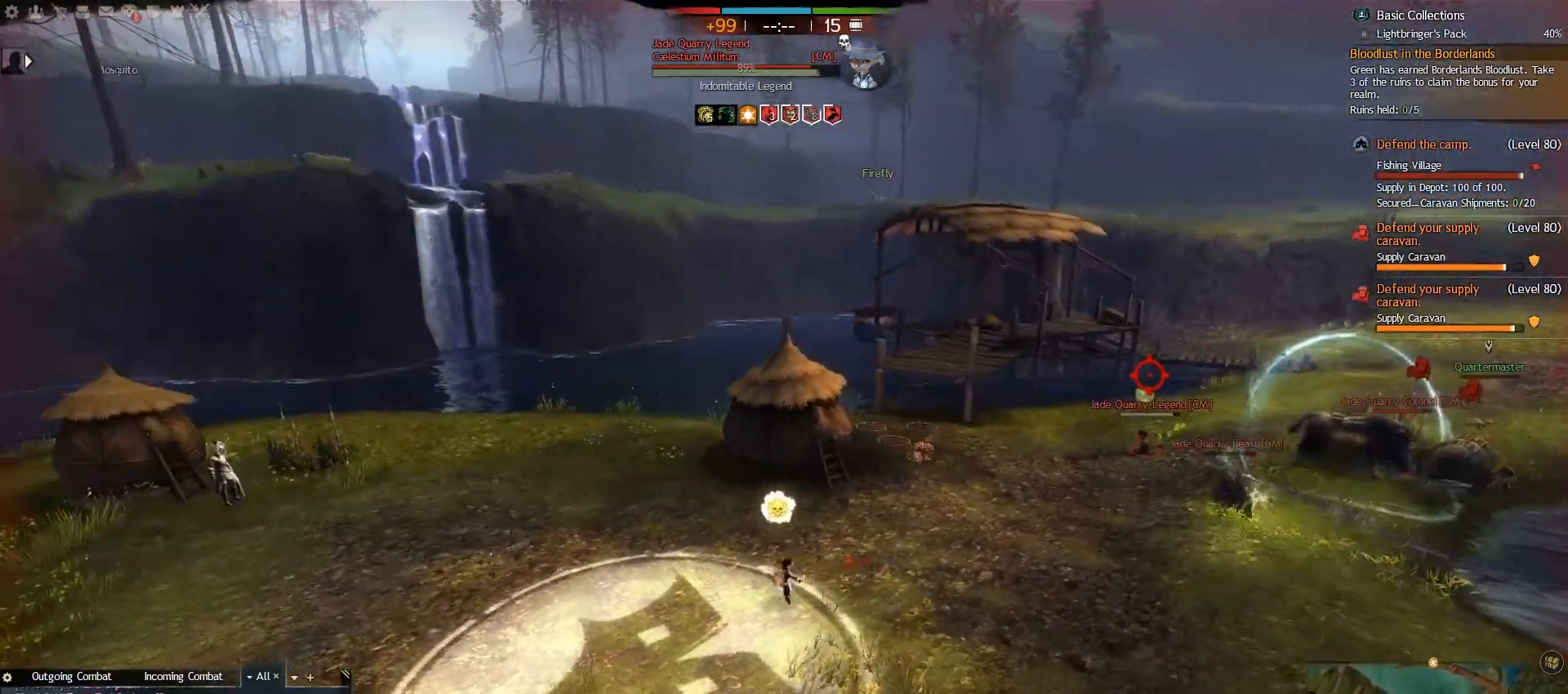
{"keys": ["a"], "mouse": [], "events": [[367, "w", "up"]]}
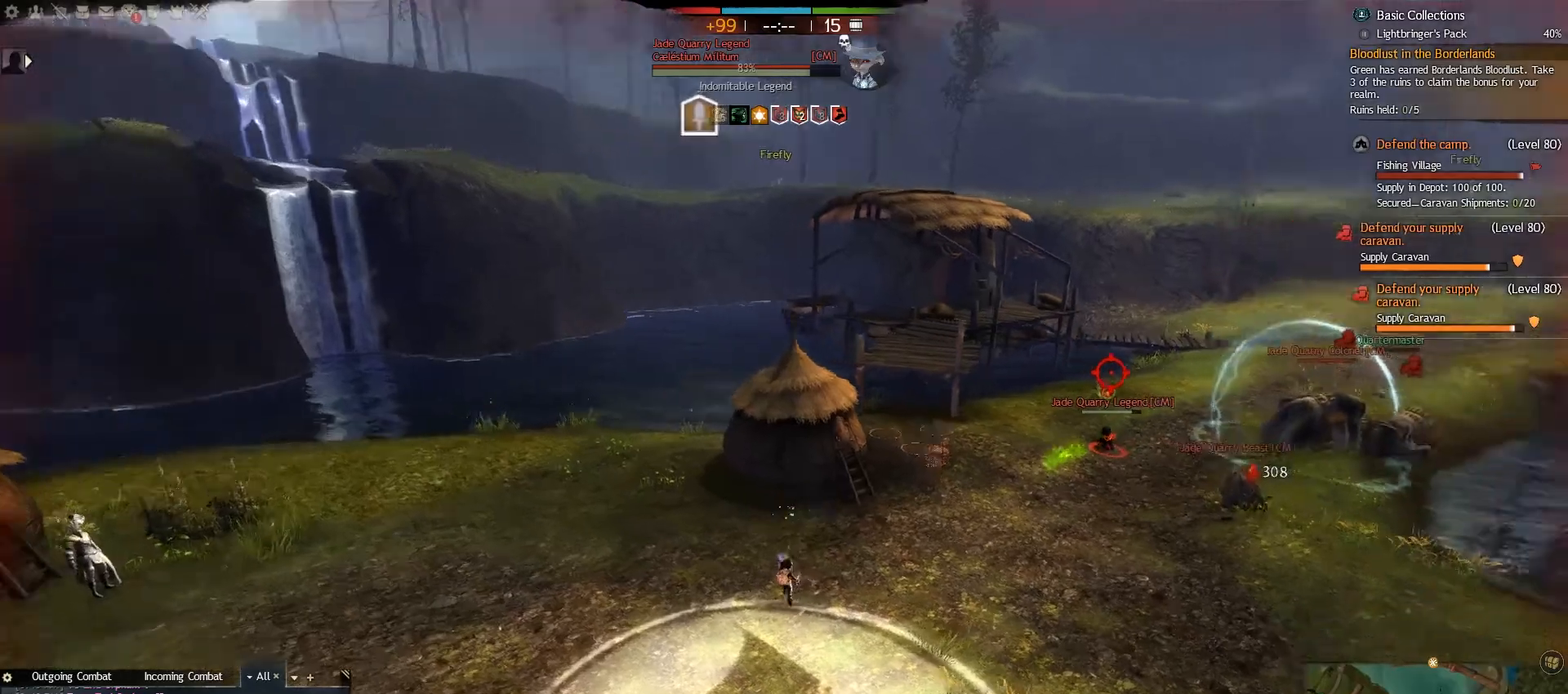
{"keys": ["a", "e"], "mouse": [], "events": [[117, "e", "down"], [217, "e", "up"], [300, "e", "down"], [400, "e", "up"], [500, "e", "down"]]}
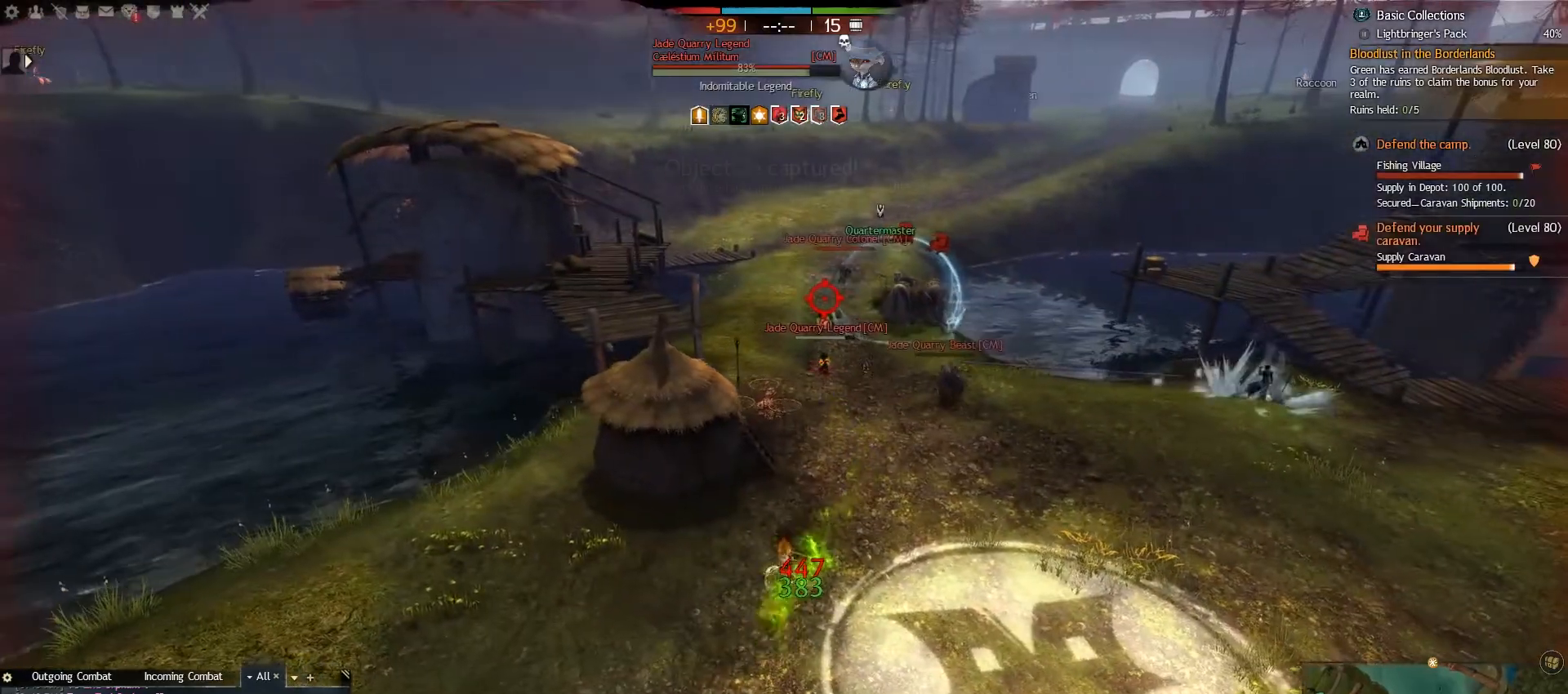
{"keys": ["a"], "mouse": [], "events": [[100, "e", "up"], [183, "e", "down"], [283, "e", "up"], [400, "e", "down"], [483, "e", "up"]]}
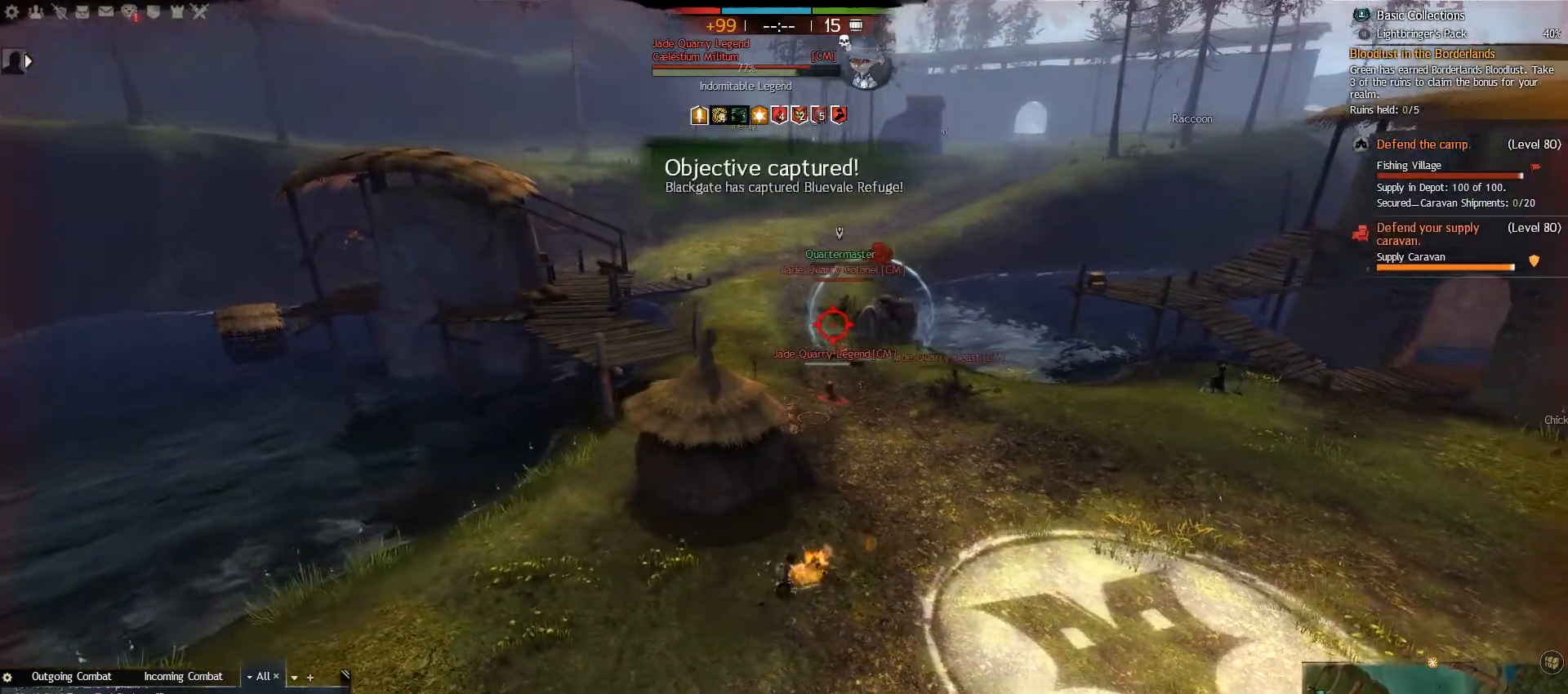
{"keys": ["a"], "mouse": [], "events": [[83, "e", "down"], [200, "e", "up"], [300, "e", "down"], [400, "e", "up"]]}
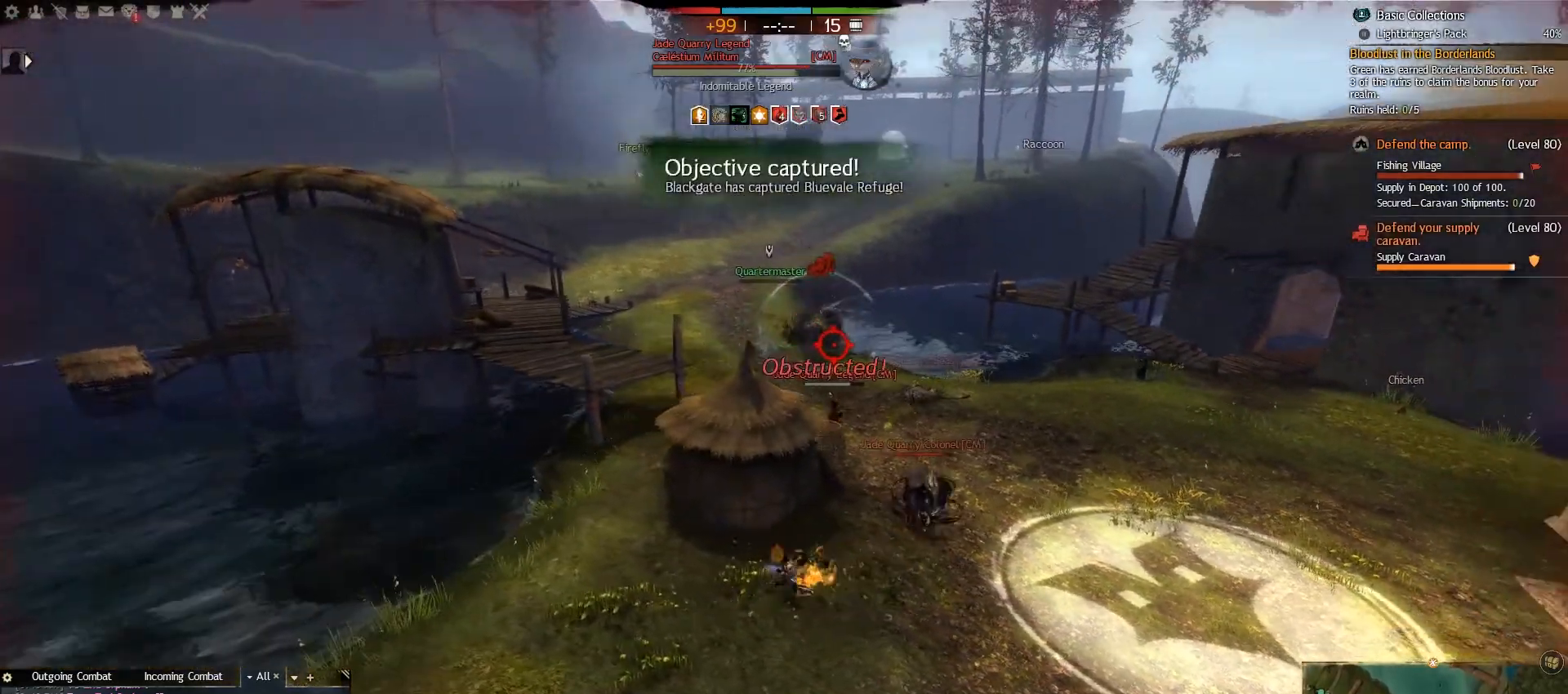
{"keys": ["a", "w"], "mouse": [], "events": [[33, "e", "down"], [133, "e", "up"], [317, "w", "down"]]}
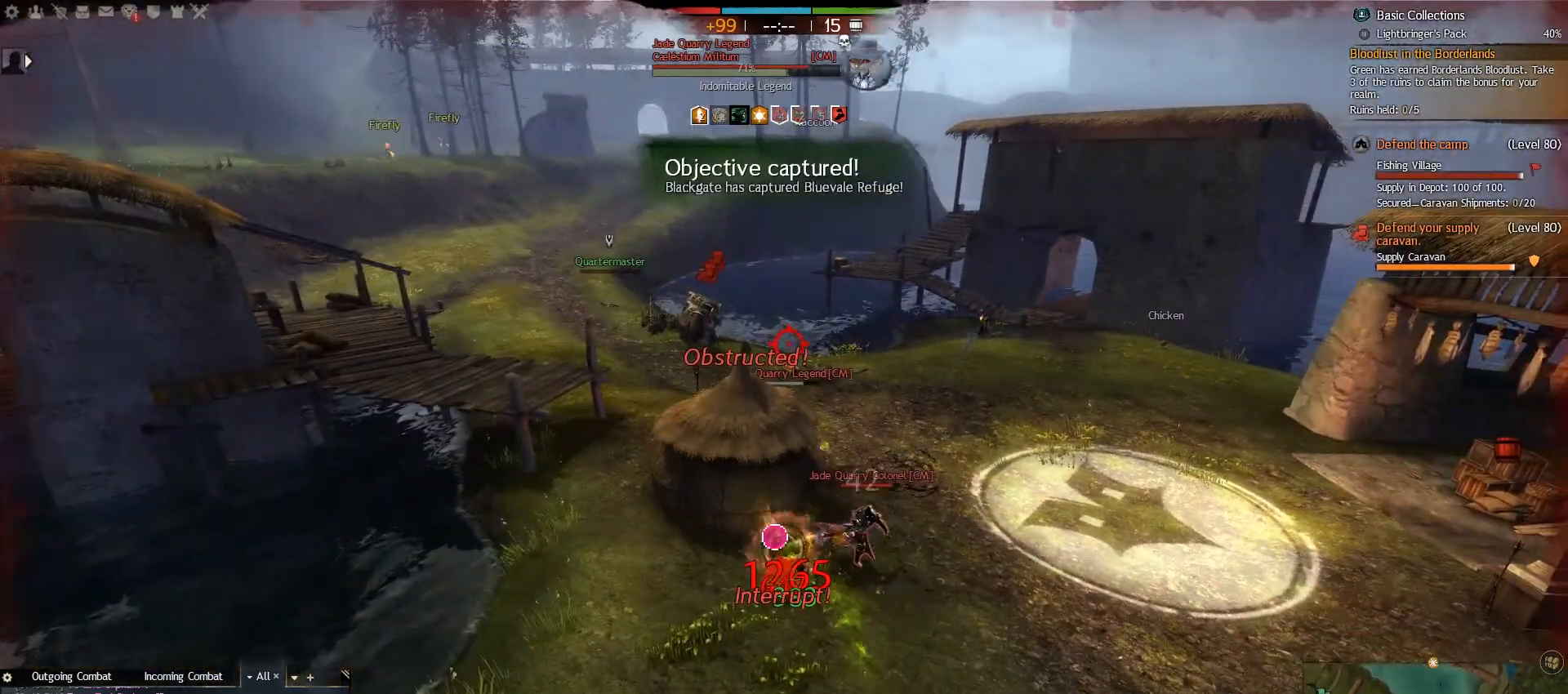
{"keys": ["w"], "mouse": [], "events": [[83, "r", "down"], [217, "r", "up"], [383, "a", "up"]]}
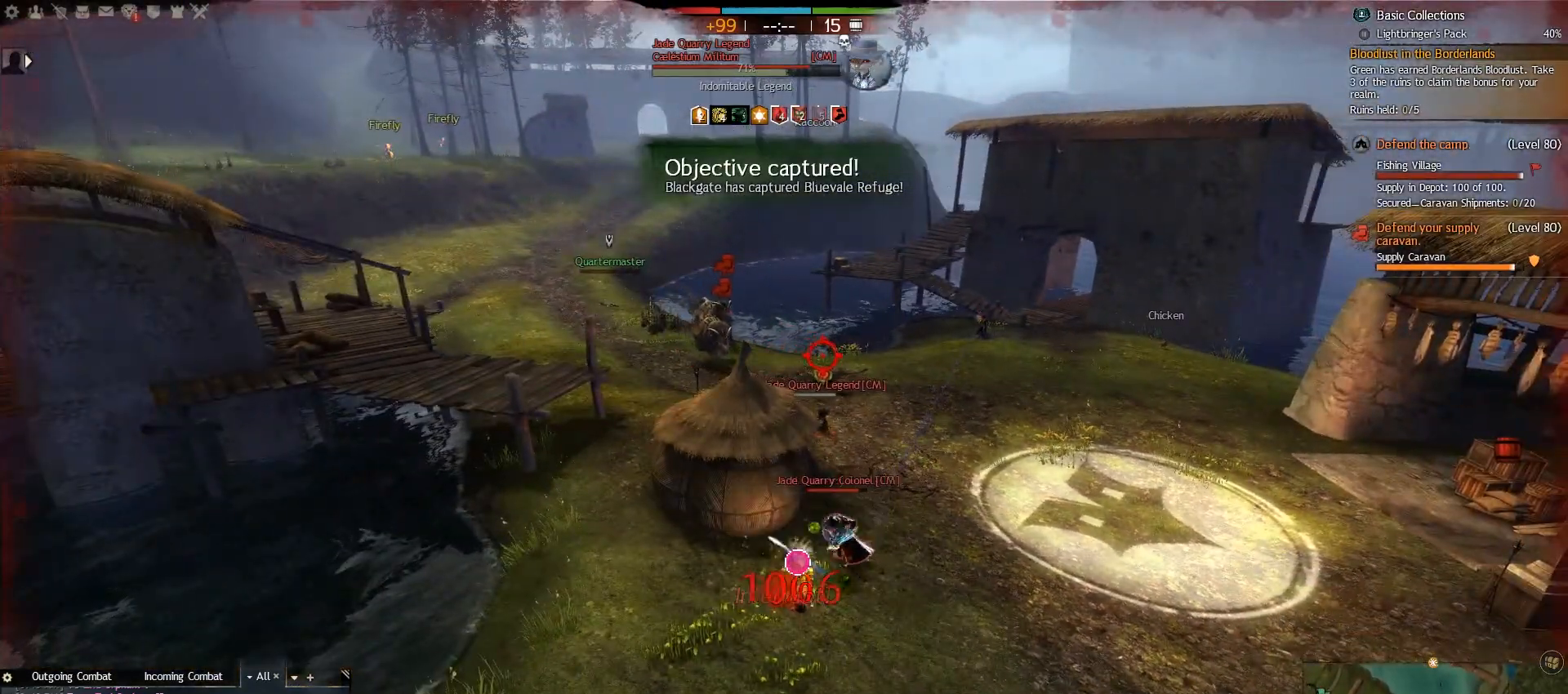
{"keys": ["w"], "mouse": [], "events": [[383, "6", "down"], [500, "6", "up"]]}
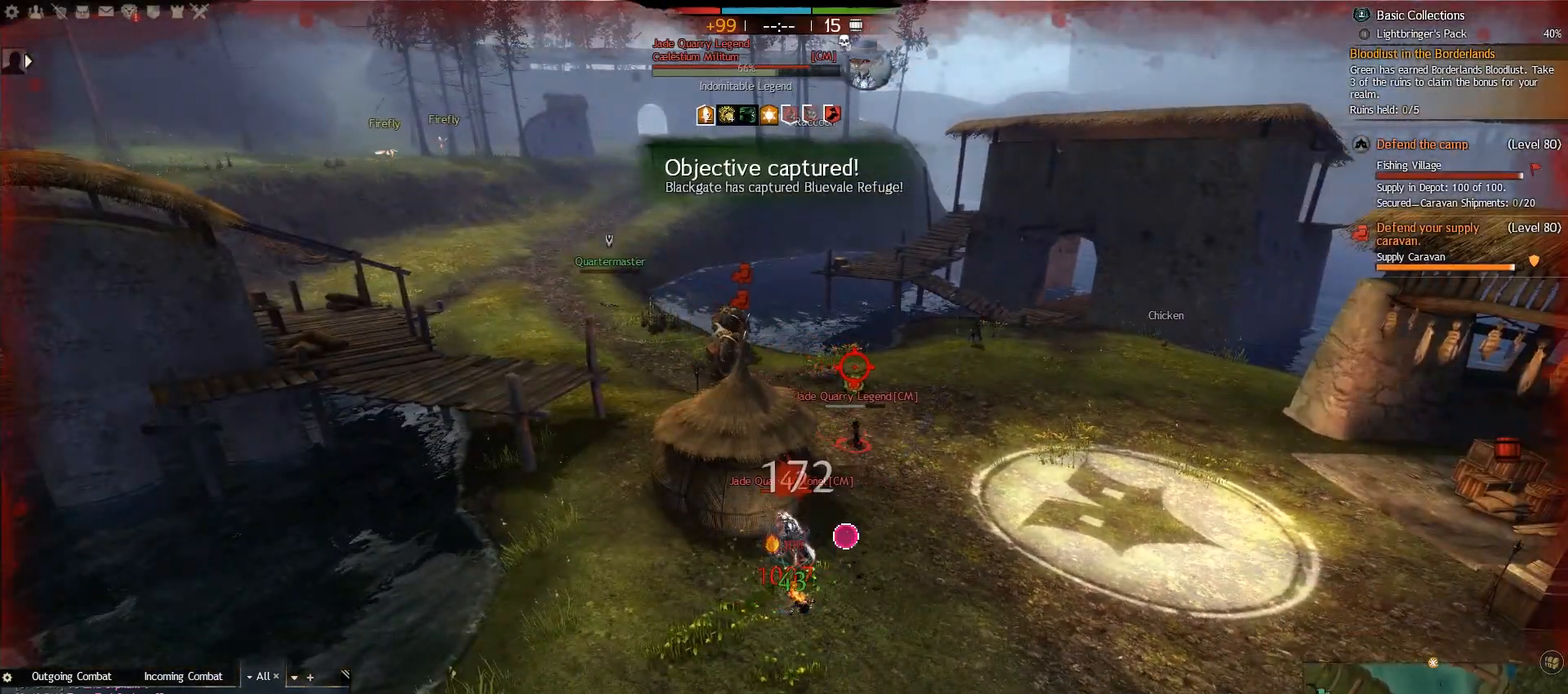
{"keys": ["2", "w"], "mouse": [], "events": [[150, "2", "down"], [300, "2", "up"], [367, "2", "down"], [450, "2", "up"], [500, "2", "down"]]}